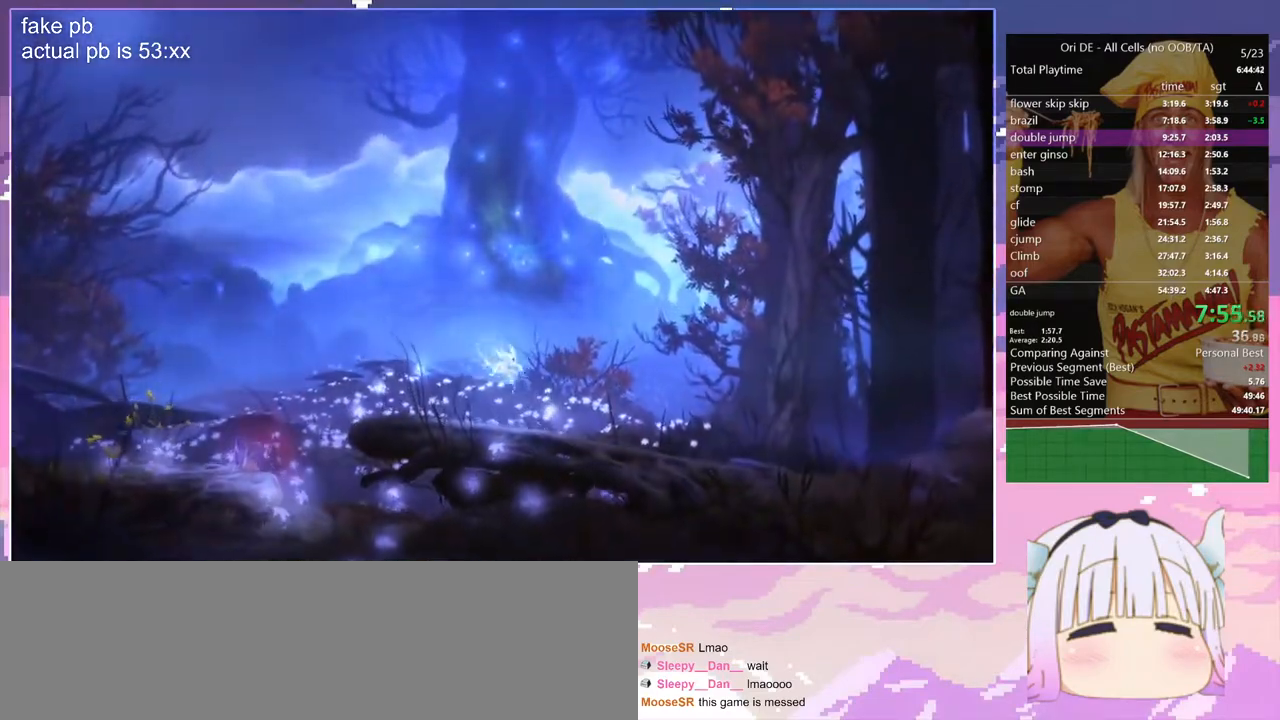
Gameplay with keyboard; each line is a JSON object with the keys held at the frame after it. "events" lists presses ("down") and releases ("up") of "bash", "bash2", "bash3", "bash4", "bz", "cdash", "cjugg", "d", "dash", "dbash", "escape", "f2", "f3", "f6", "glide", "glimb", "grnde", "grnde2", "jump", "q", "rjump", "s", "sa", "save", "space", "spirit", "toggle" and "z" between this image and that frame as [ms after this image, input, new state], when the widget could be followed in between. No other keys are recorded. Mouse input is not recorded. Key names are as the overlay labels them; some are game actions (e.g. jump) rather than physical keys.
{"keys": ["d"], "events": [[150, "space", "up"]]}
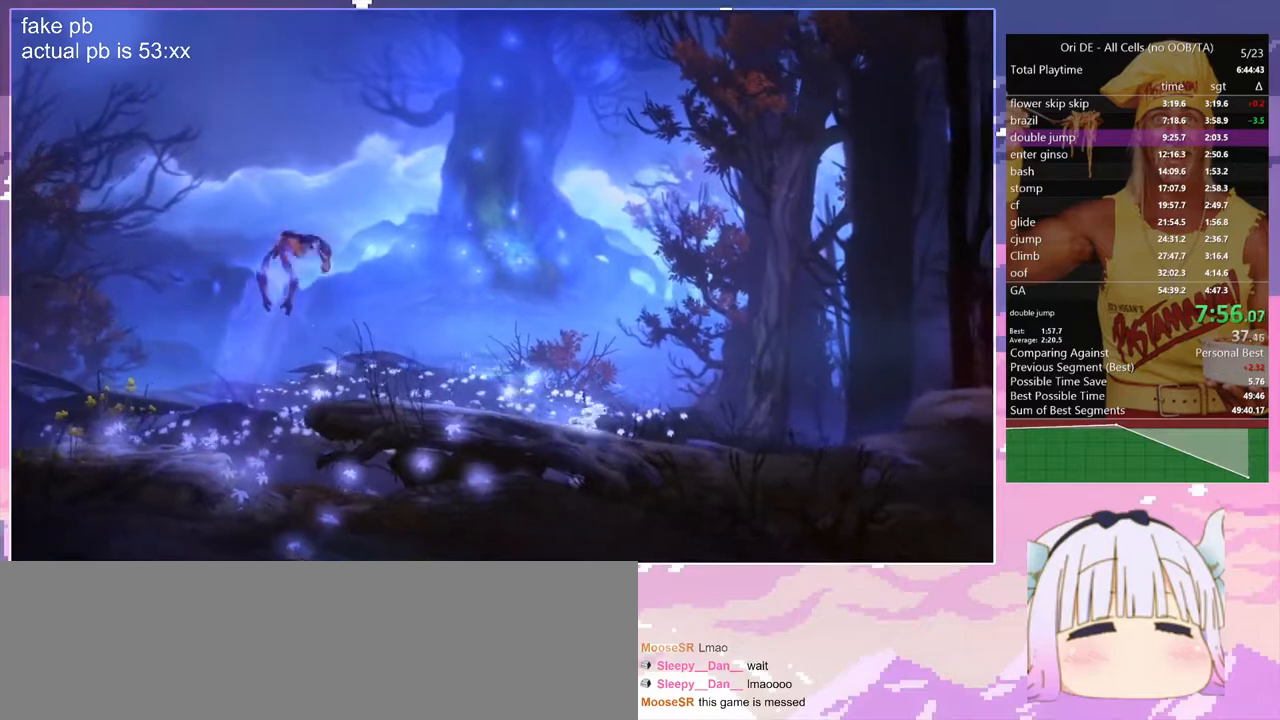
{"keys": [], "events": [[483, "d", "up"]]}
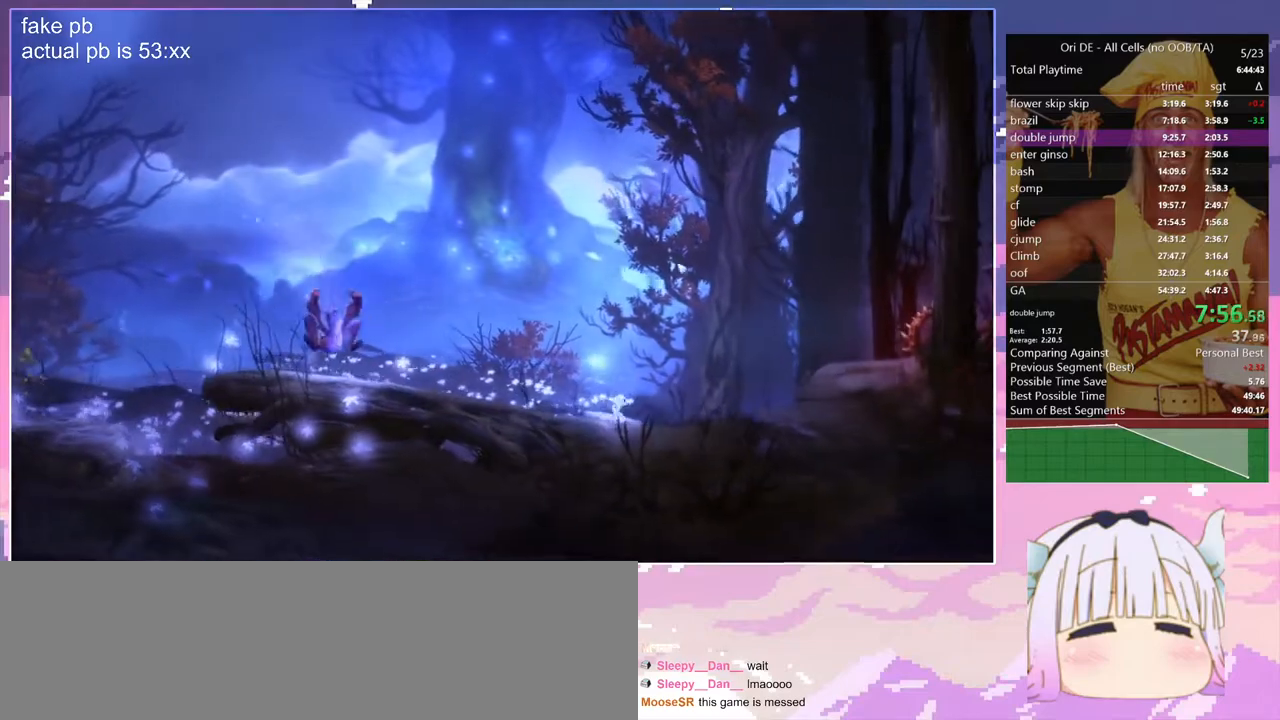
{"keys": [], "events": [[217, "d", "down"], [367, "d", "up"]]}
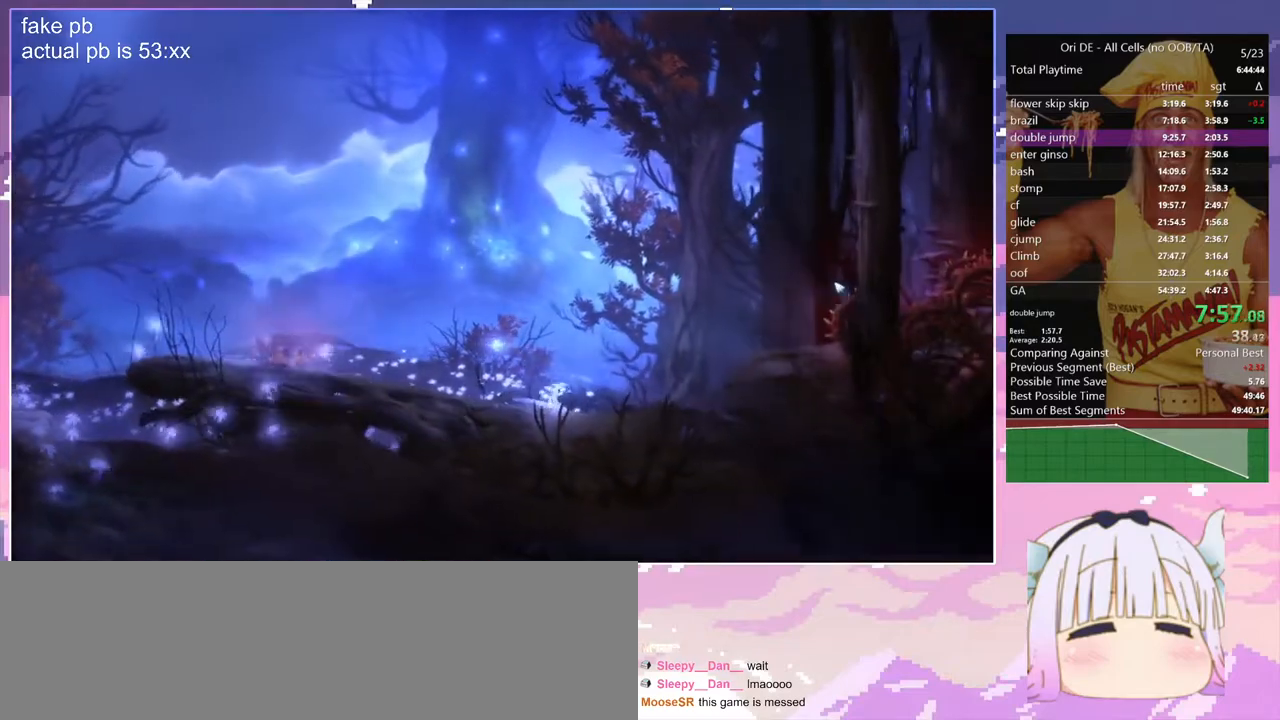
{"keys": ["d", "space", "toggle"], "events": [[133, "d", "down"], [283, "space", "down"], [467, "toggle", "down"]]}
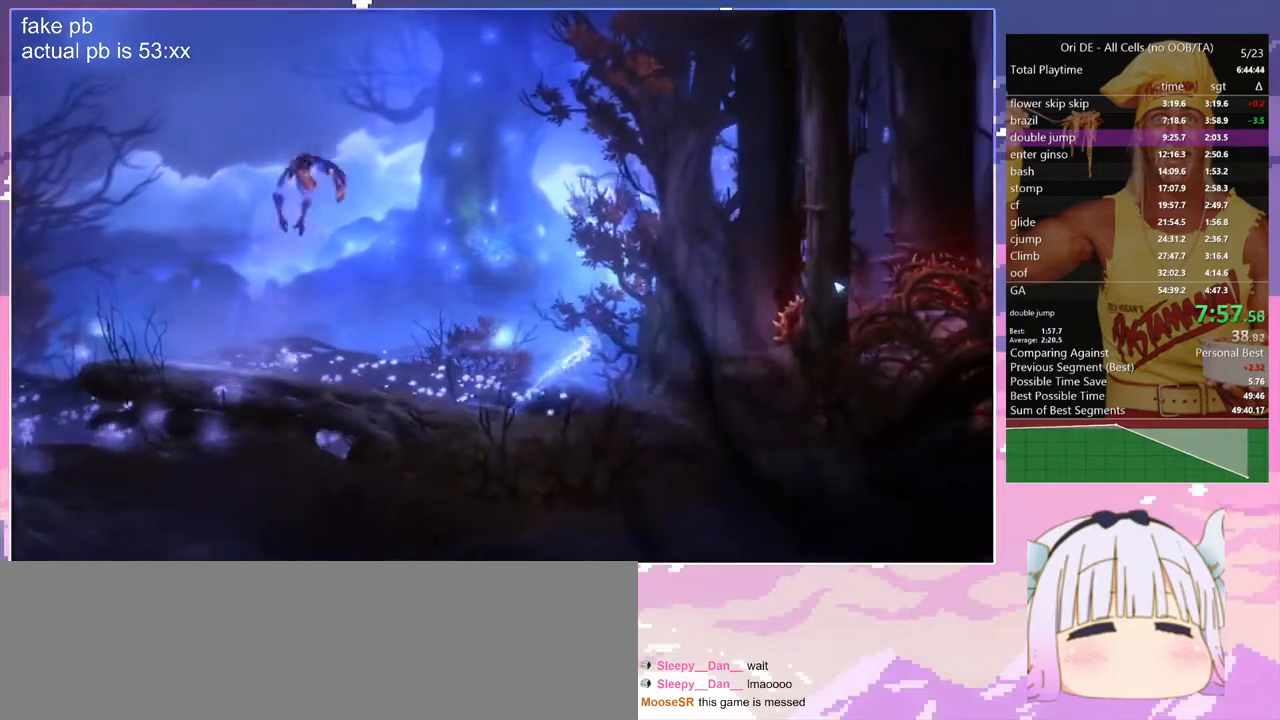
{"keys": ["toggle"], "events": [[250, "space", "up"], [250, "toggle", "up"], [433, "d", "up"], [483, "toggle", "down"]]}
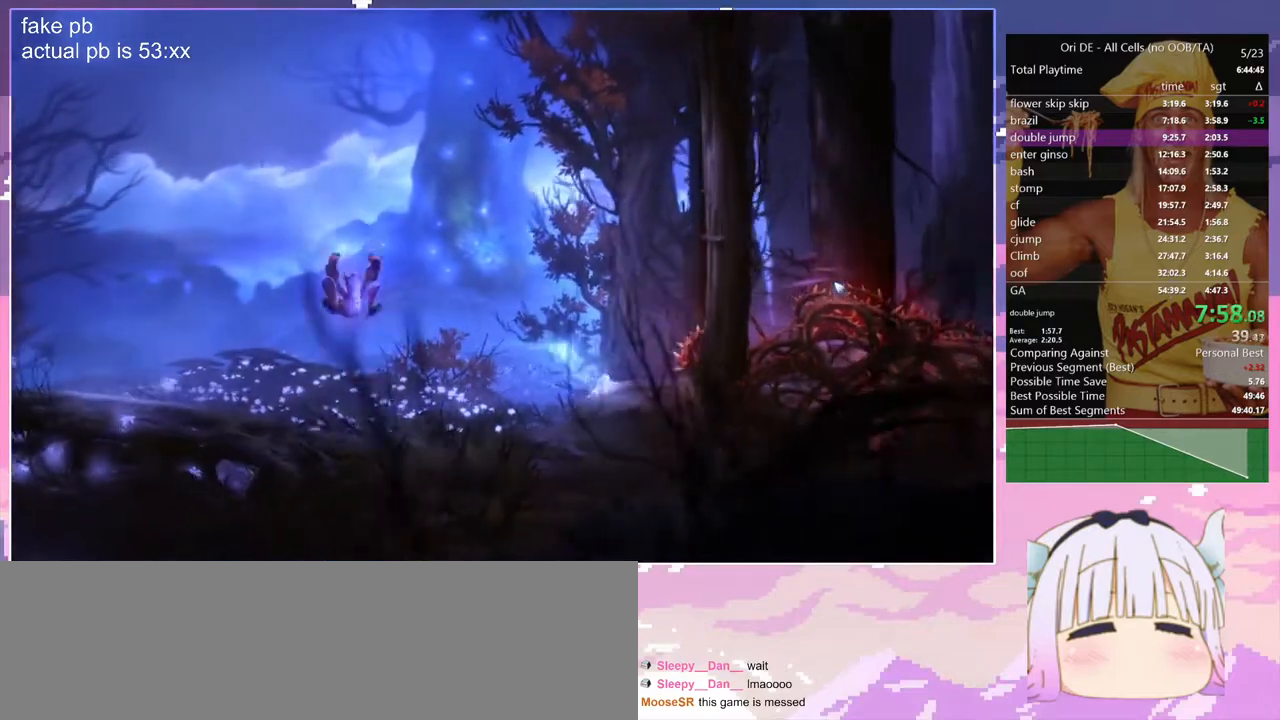
{"keys": ["d", "space"], "events": [[167, "toggle", "up"], [367, "d", "down"], [450, "space", "down"]]}
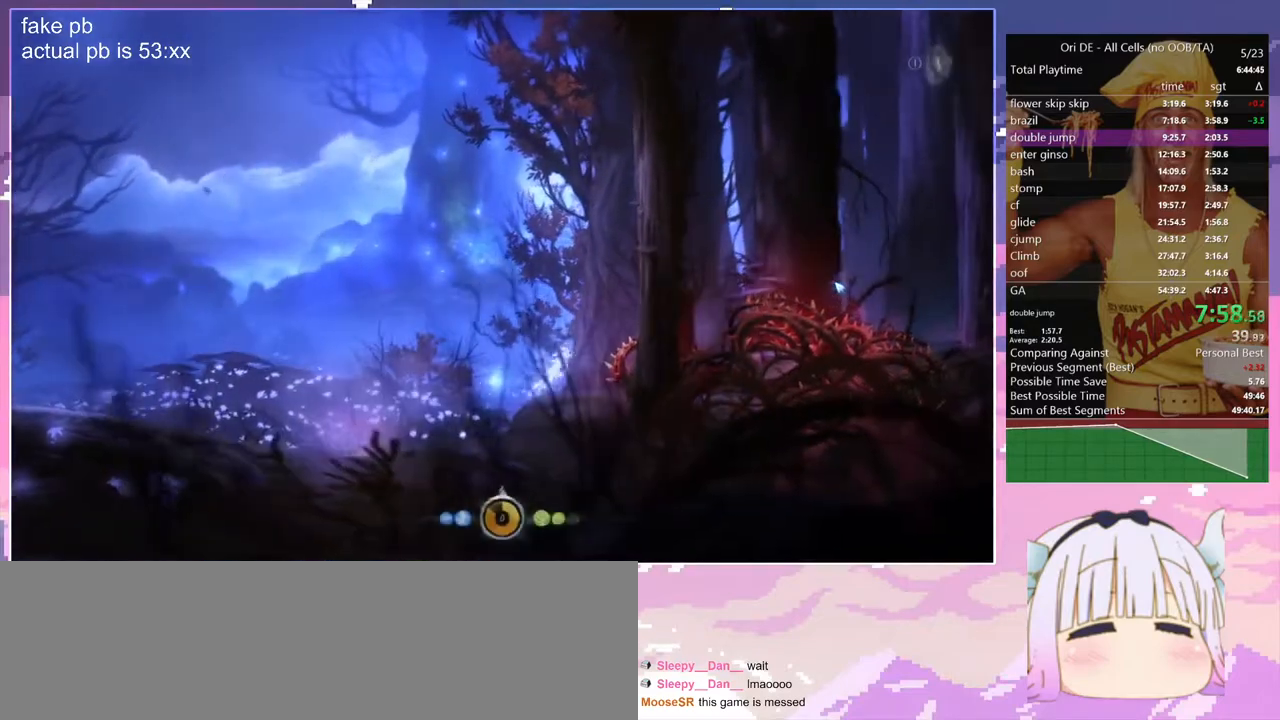
{"keys": ["d"], "events": [[383, "space", "up"]]}
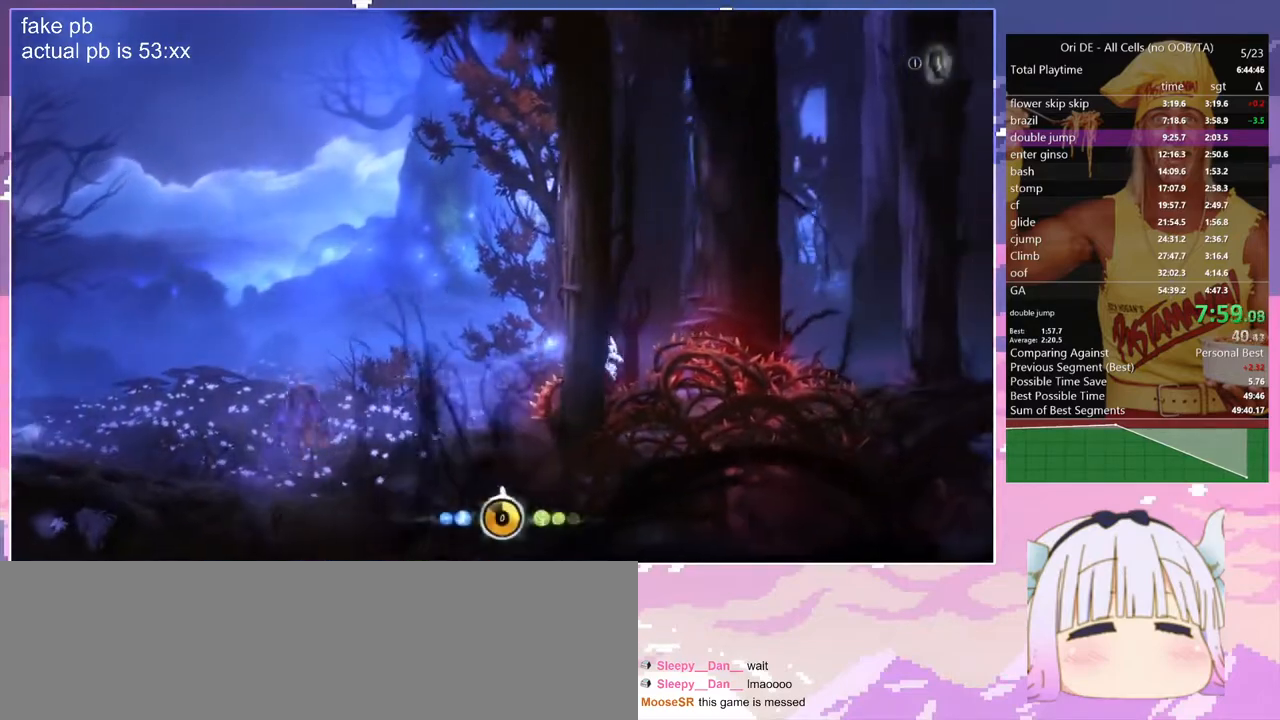
{"keys": ["d"], "events": []}
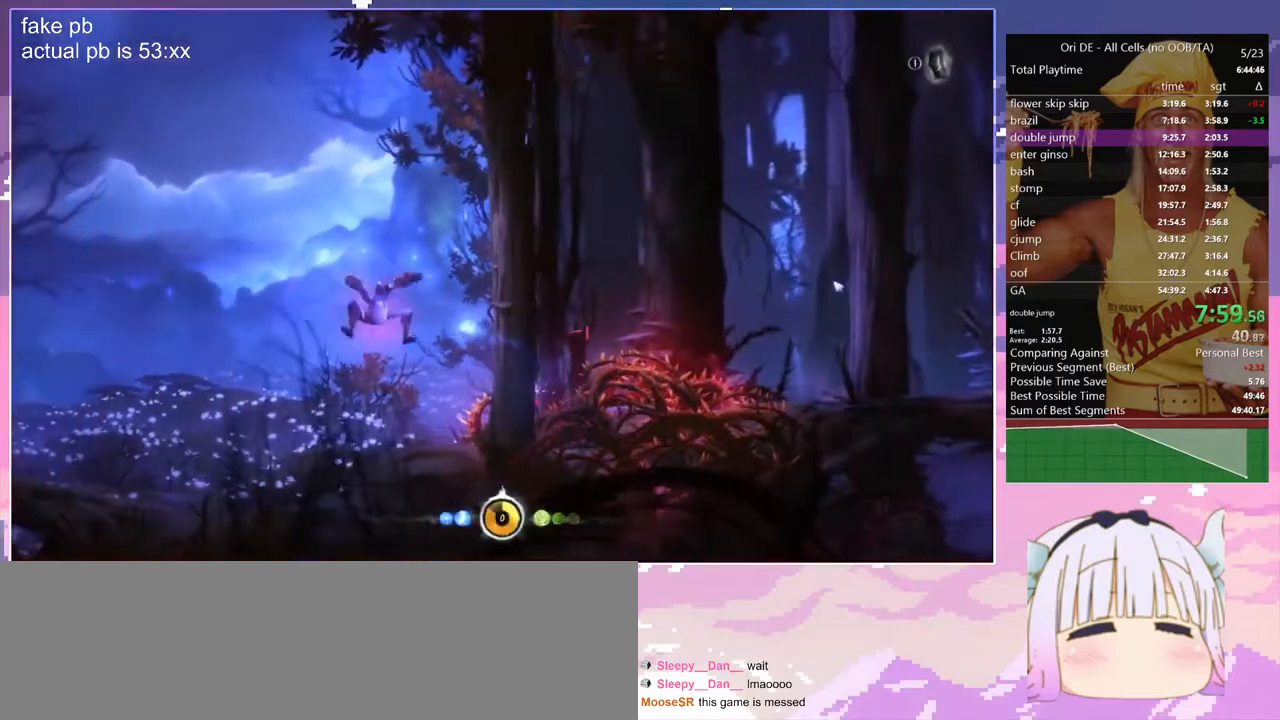
{"keys": ["d", "space"], "events": [[367, "space", "down"]]}
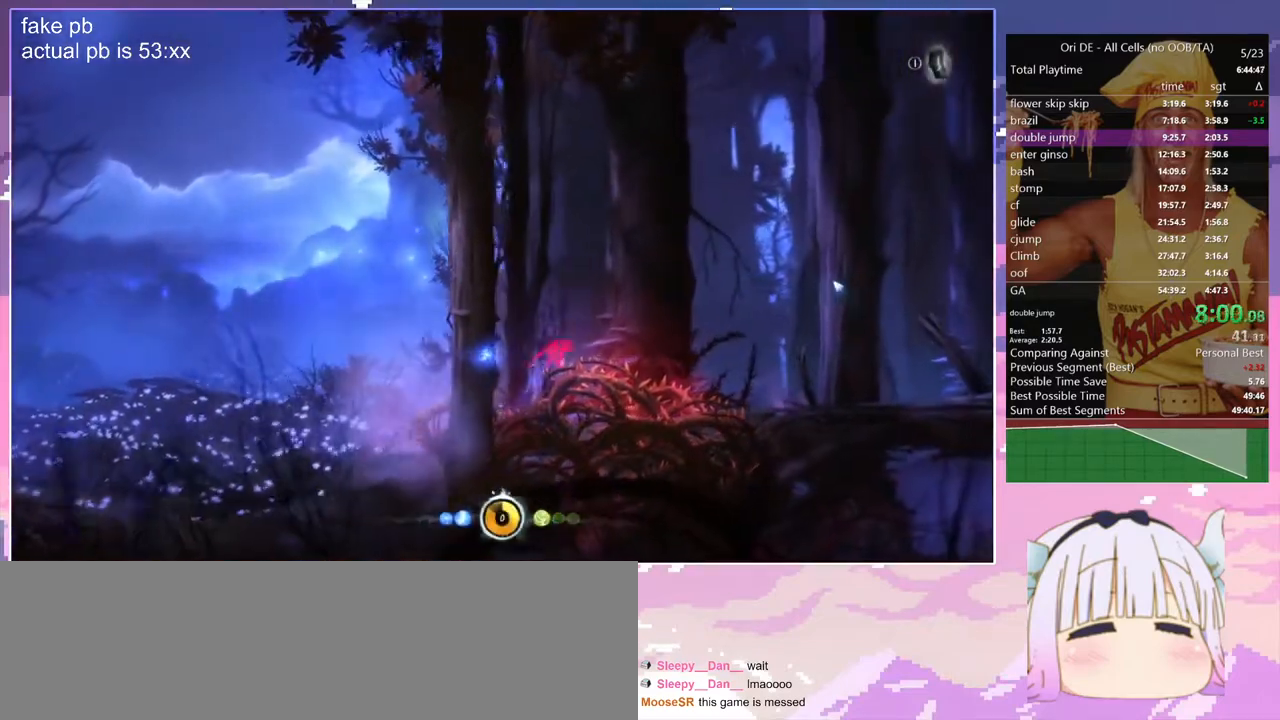
{"keys": ["d", "space"], "events": []}
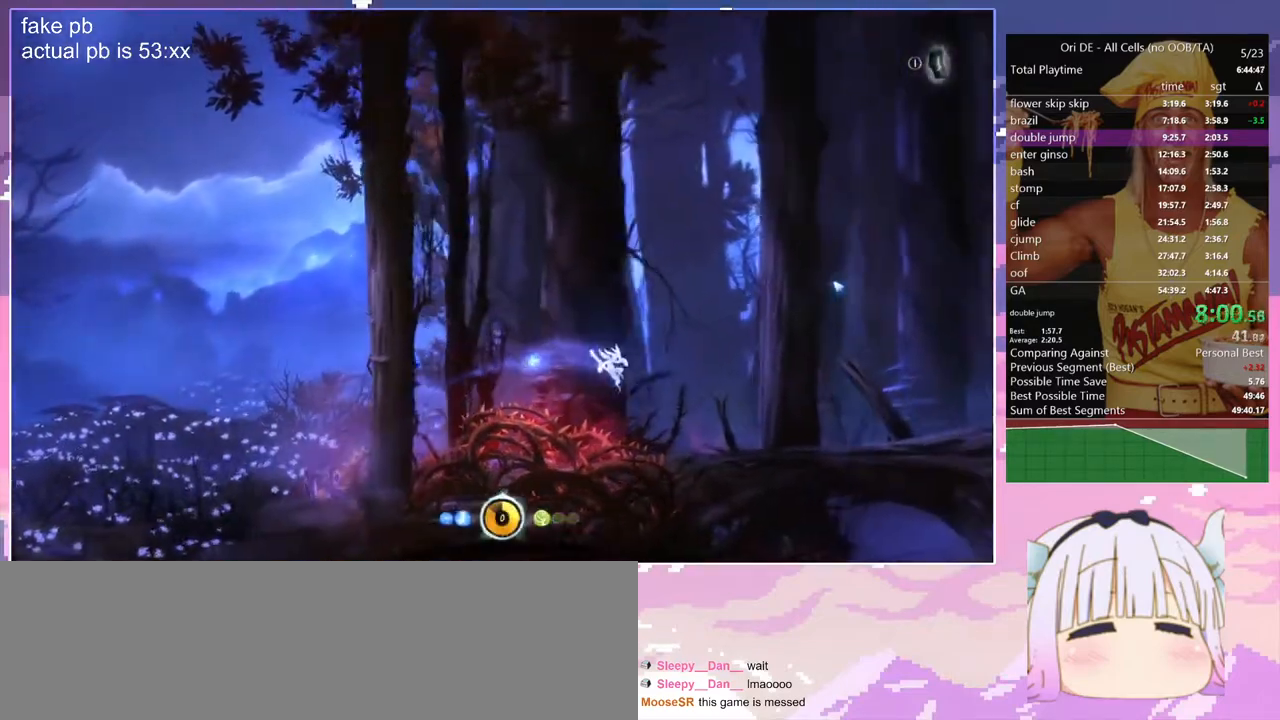
{"keys": ["d"], "events": [[150, "space", "up"]]}
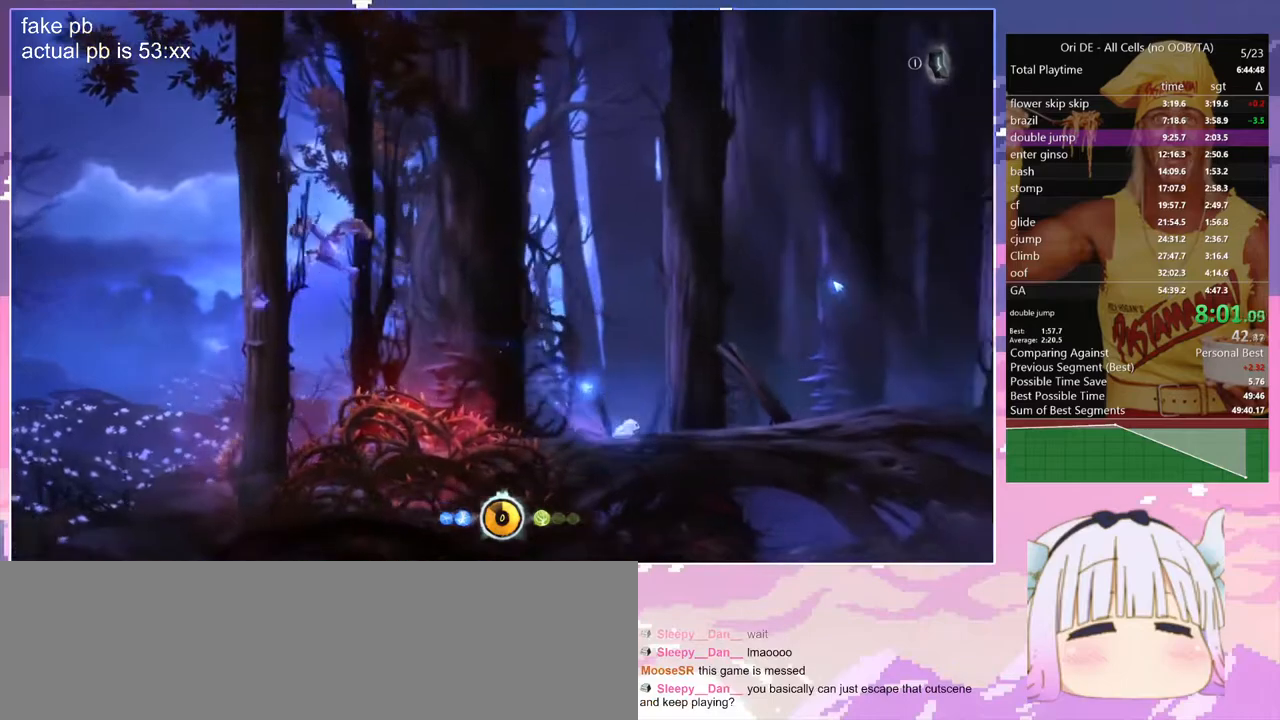
{"keys": [], "events": [[267, "d", "up"]]}
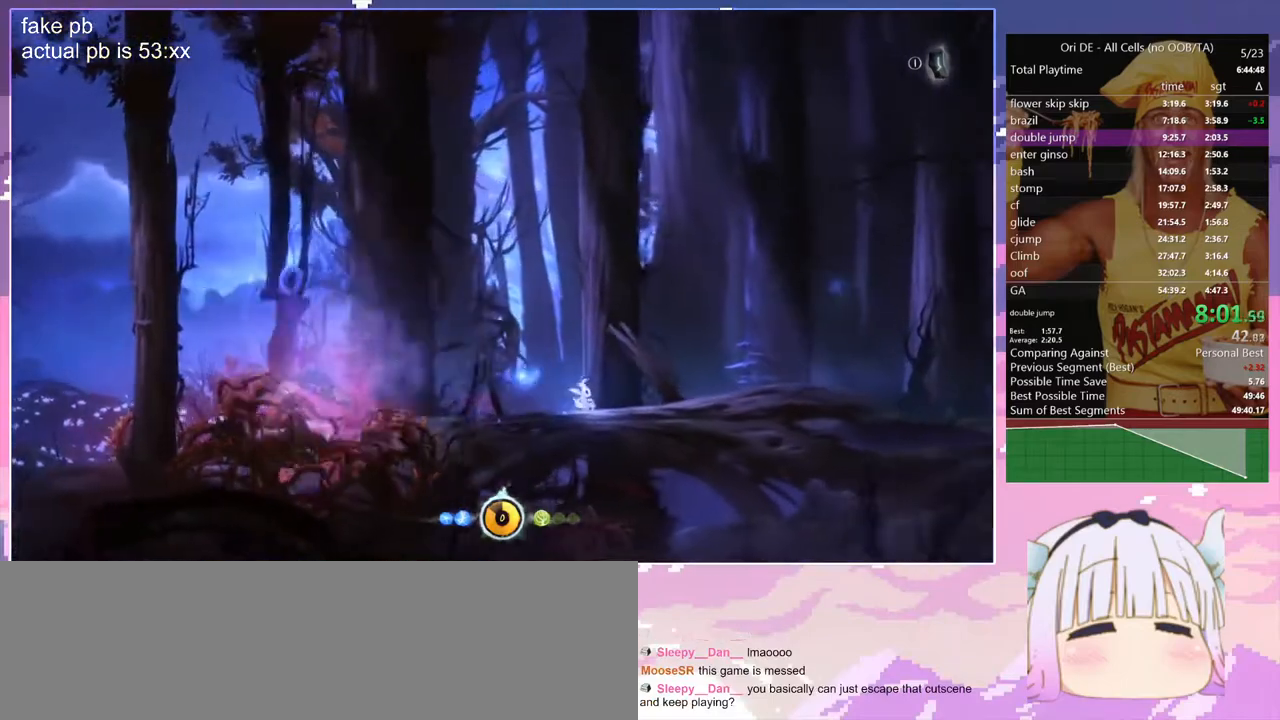
{"keys": ["d", "toggle"], "events": [[133, "d", "down"], [333, "toggle", "down"]]}
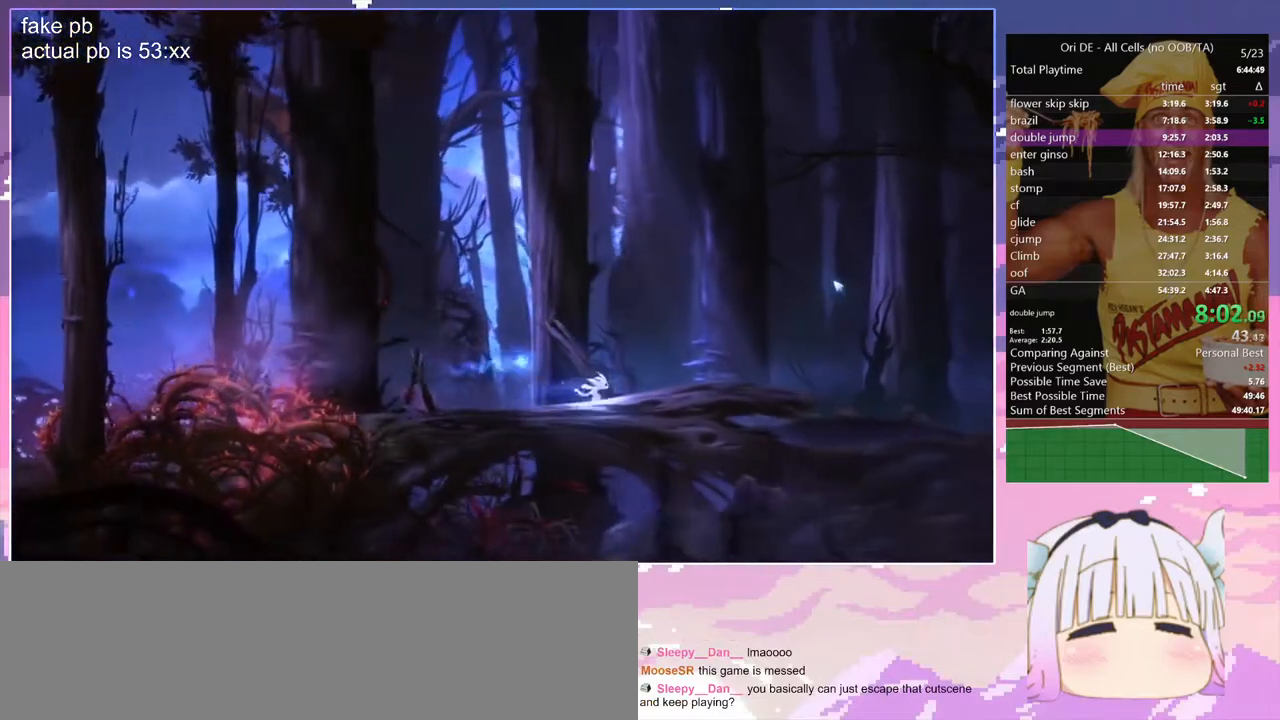
{"keys": [], "events": [[17, "d", "up"], [67, "toggle", "up"], [350, "d", "down"], [483, "d", "up"]]}
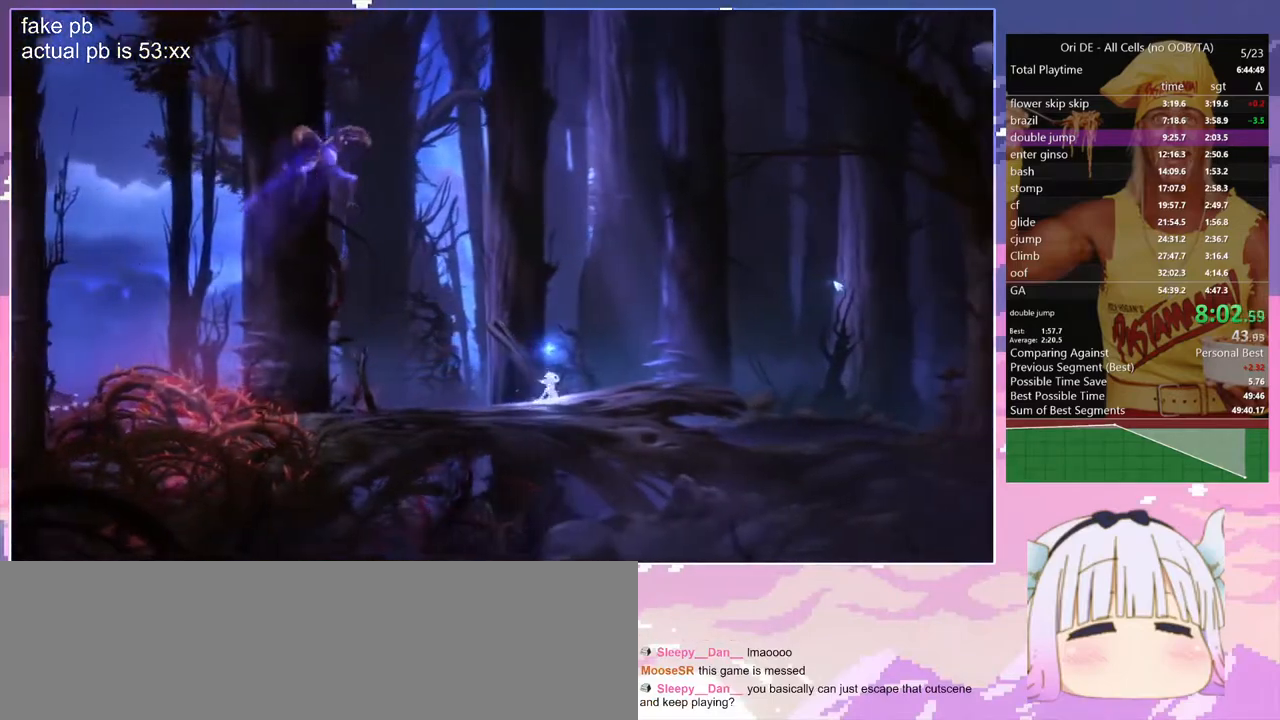
{"keys": [], "events": [[217, "d", "down"], [450, "d", "up"]]}
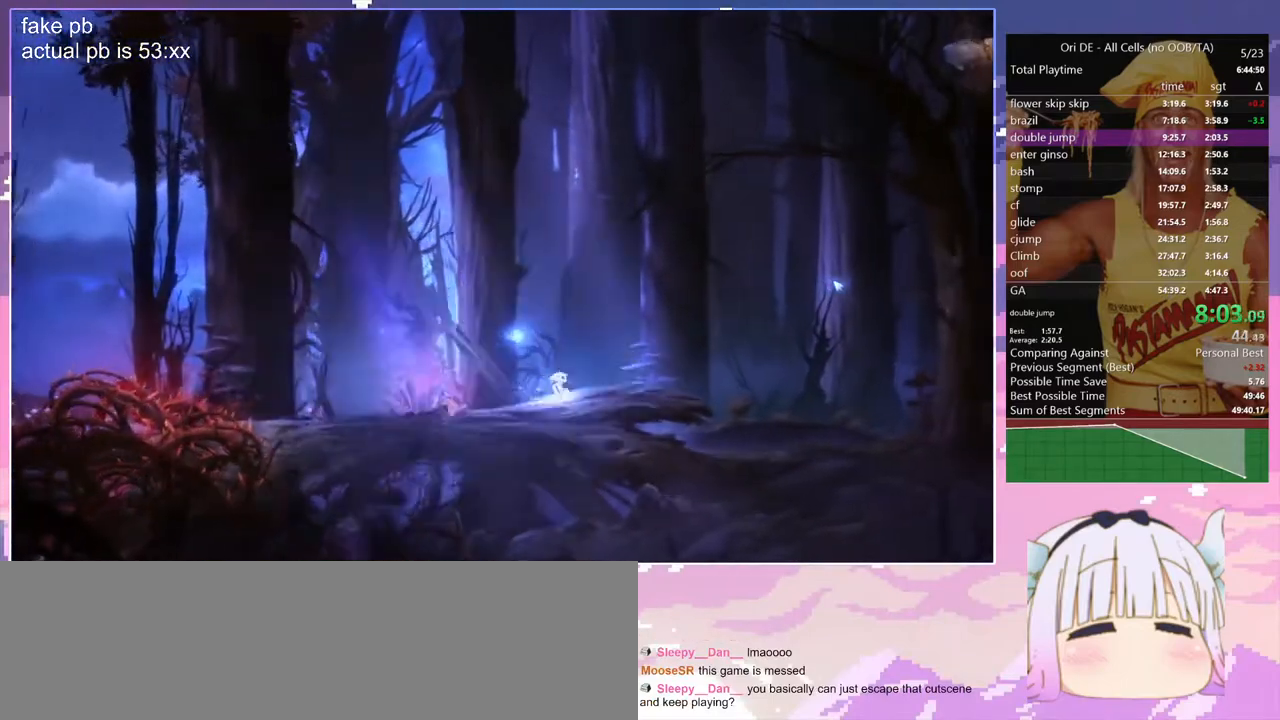
{"keys": ["q"], "events": [[100, "q", "down"], [183, "q", "up"], [417, "q", "down"]]}
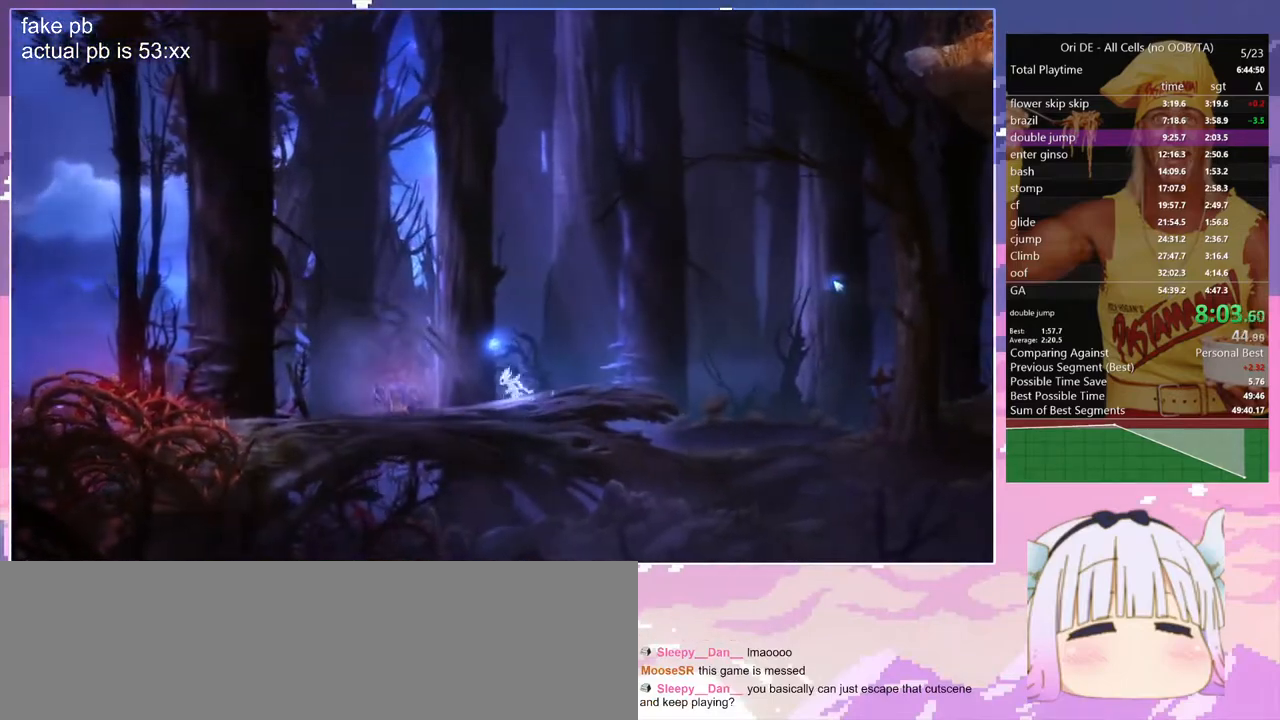
{"keys": ["d"], "events": [[17, "q", "up"], [150, "d", "down"]]}
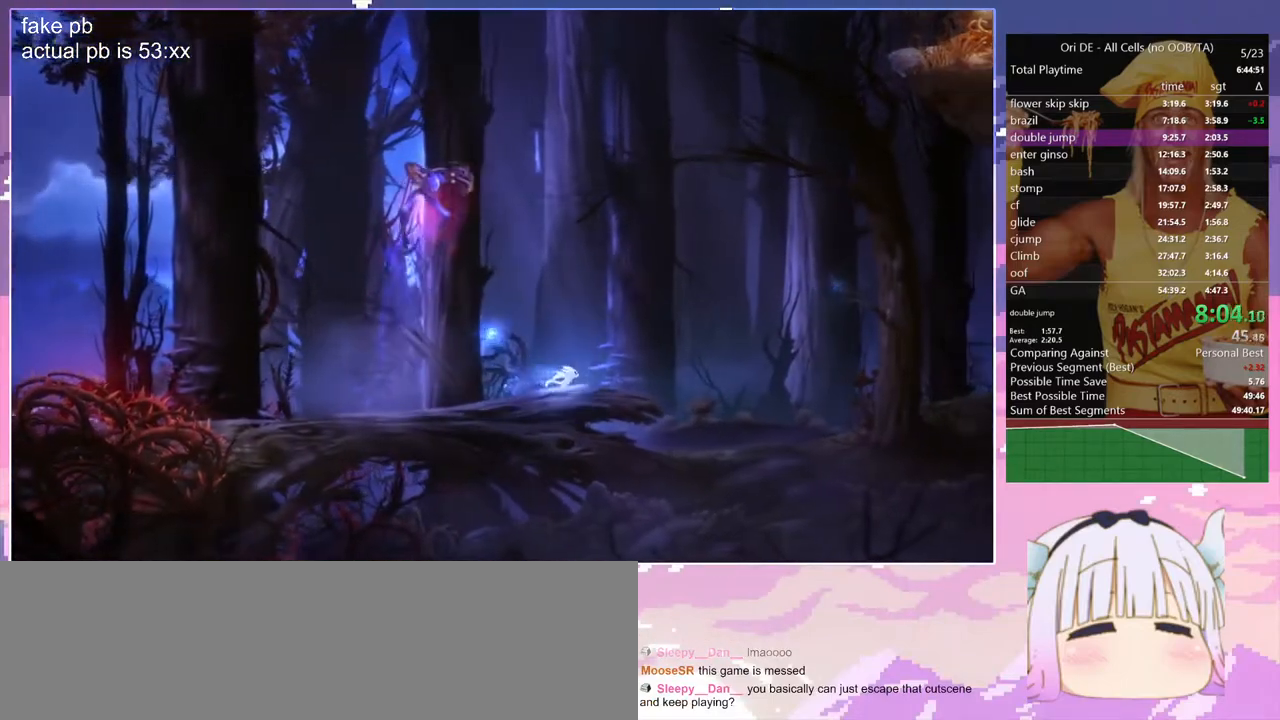
{"keys": [], "events": [[267, "d", "up"]]}
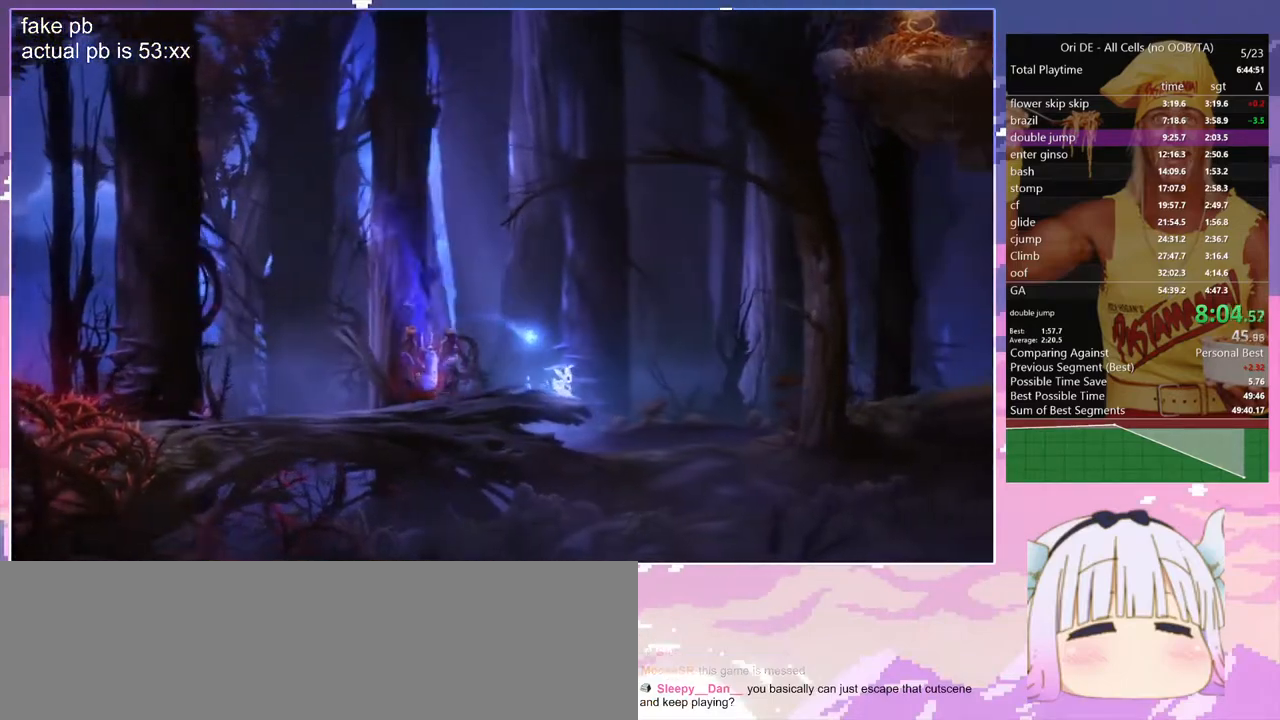
{"keys": [], "events": [[100, "q", "down"], [233, "q", "up"]]}
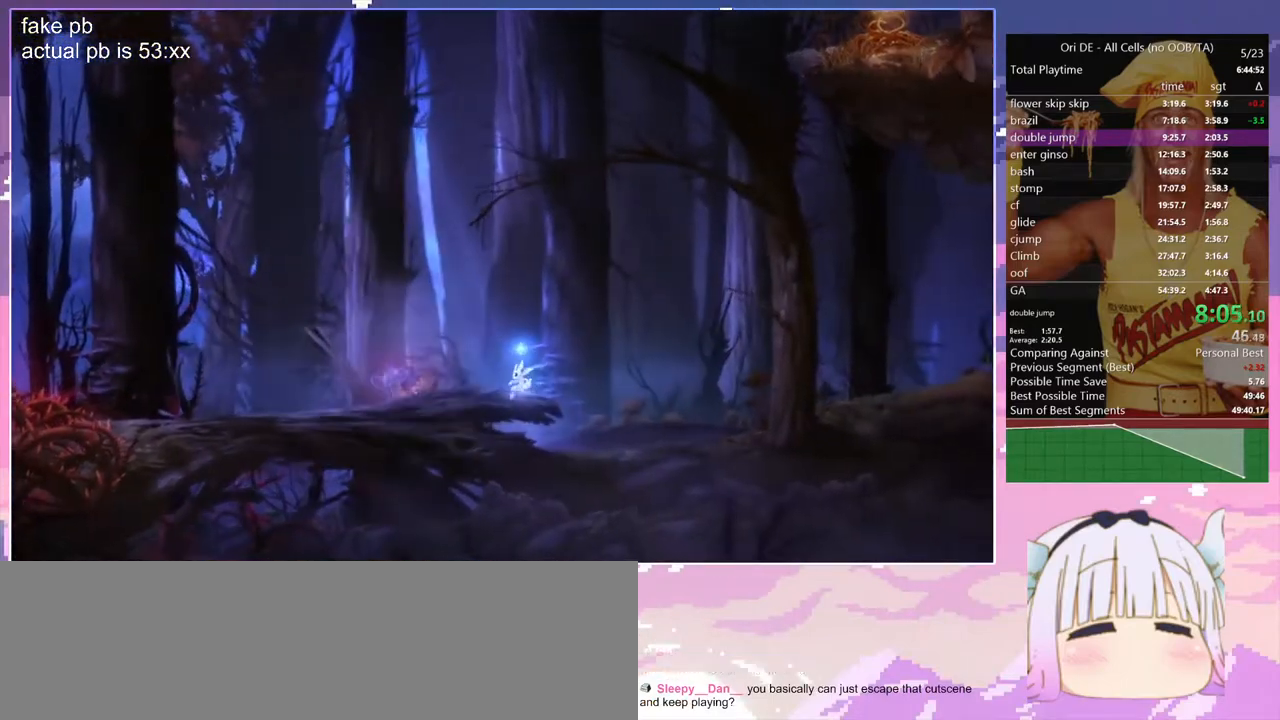
{"keys": ["d", "space"], "events": [[250, "d", "down"], [383, "space", "down"]]}
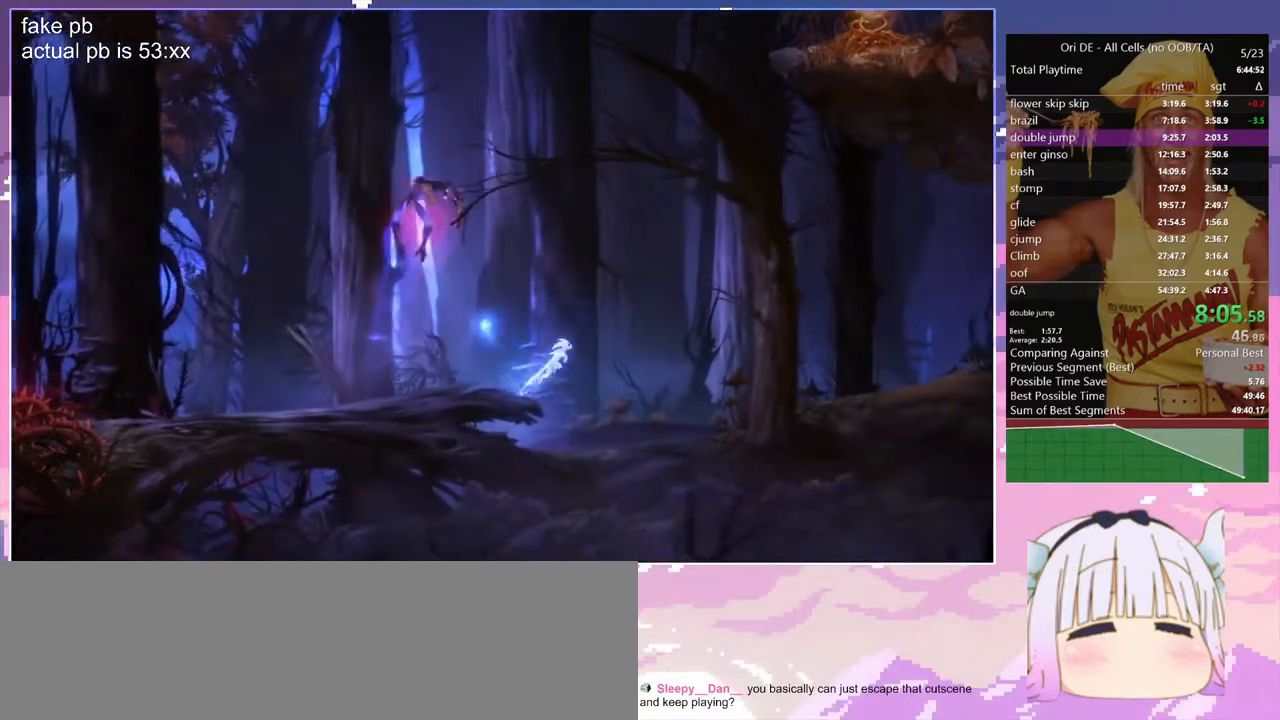
{"keys": ["d"], "events": [[267, "space", "up"]]}
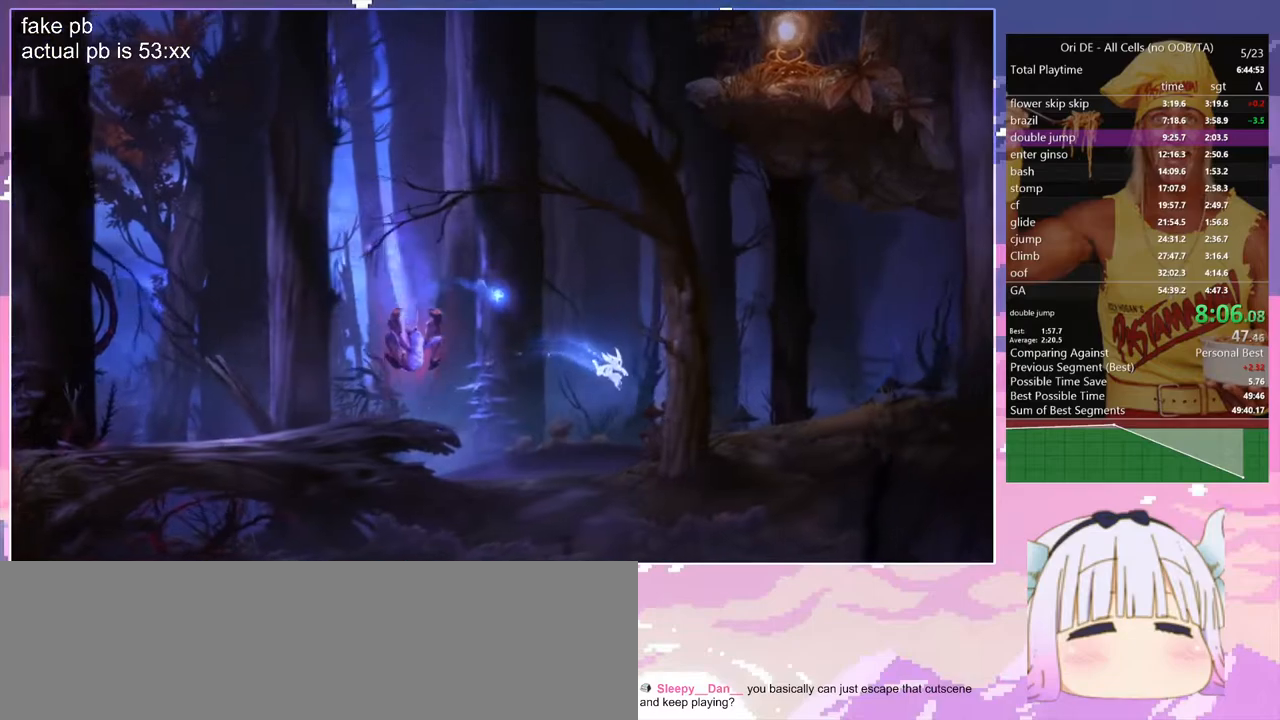
{"keys": [], "events": [[333, "d", "up"]]}
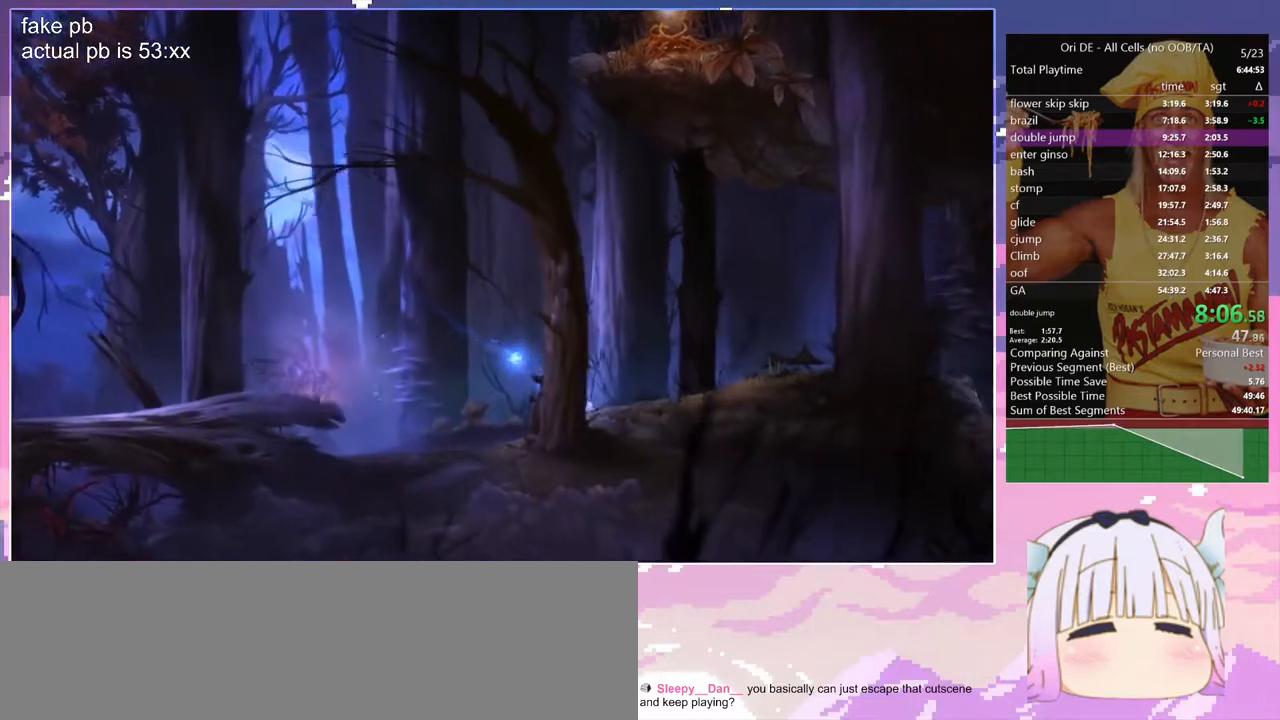
{"keys": ["d"], "events": [[117, "d", "down"], [150, "d", "up"], [383, "d", "down"]]}
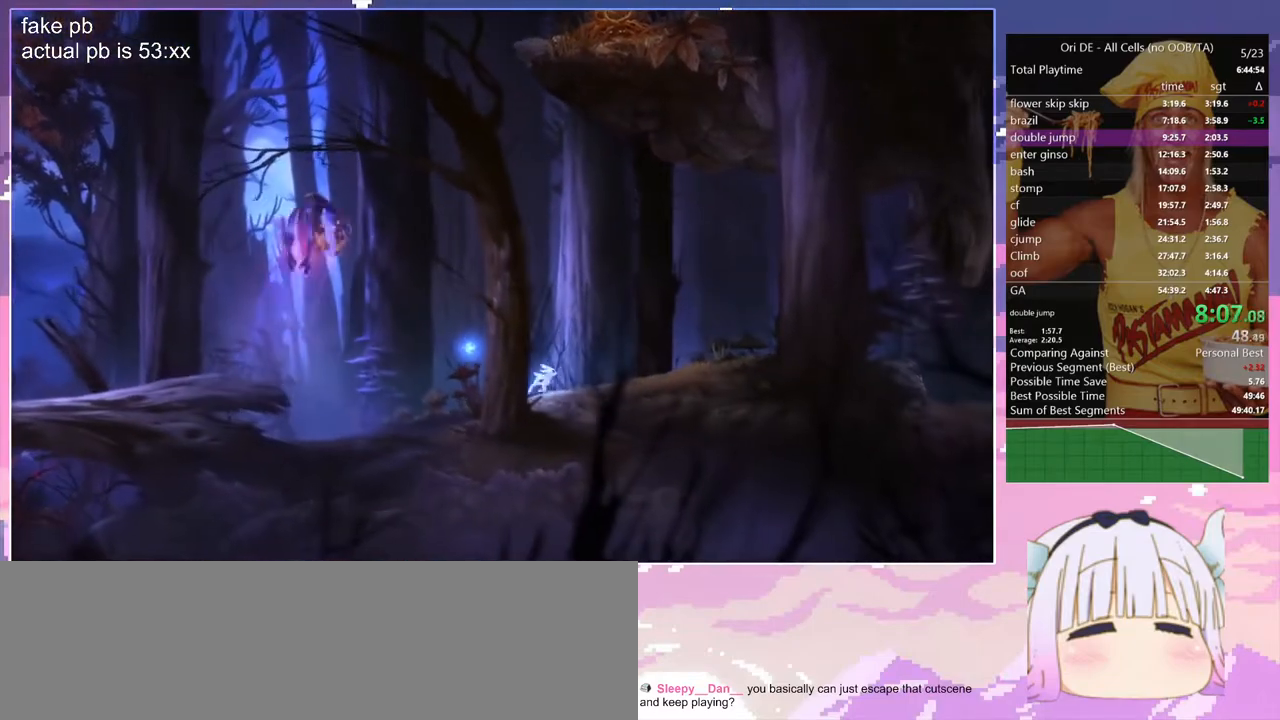
{"keys": ["d"], "events": []}
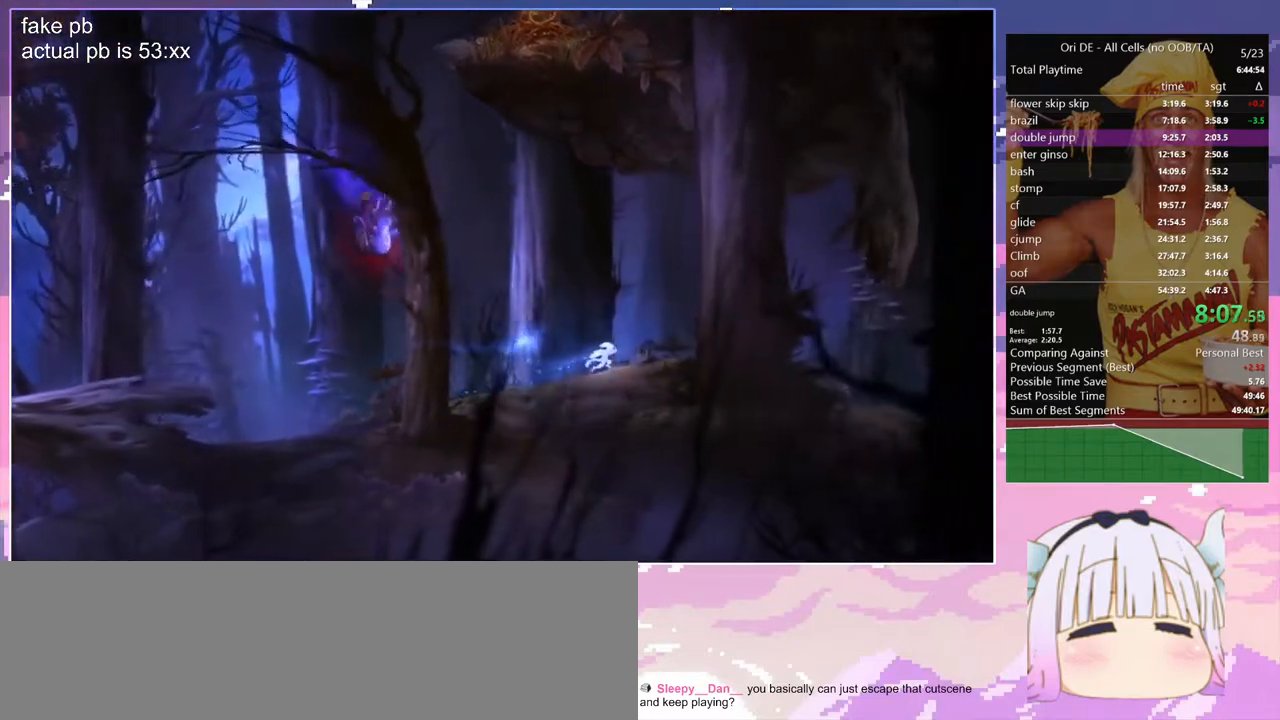
{"keys": [], "events": [[417, "d", "up"]]}
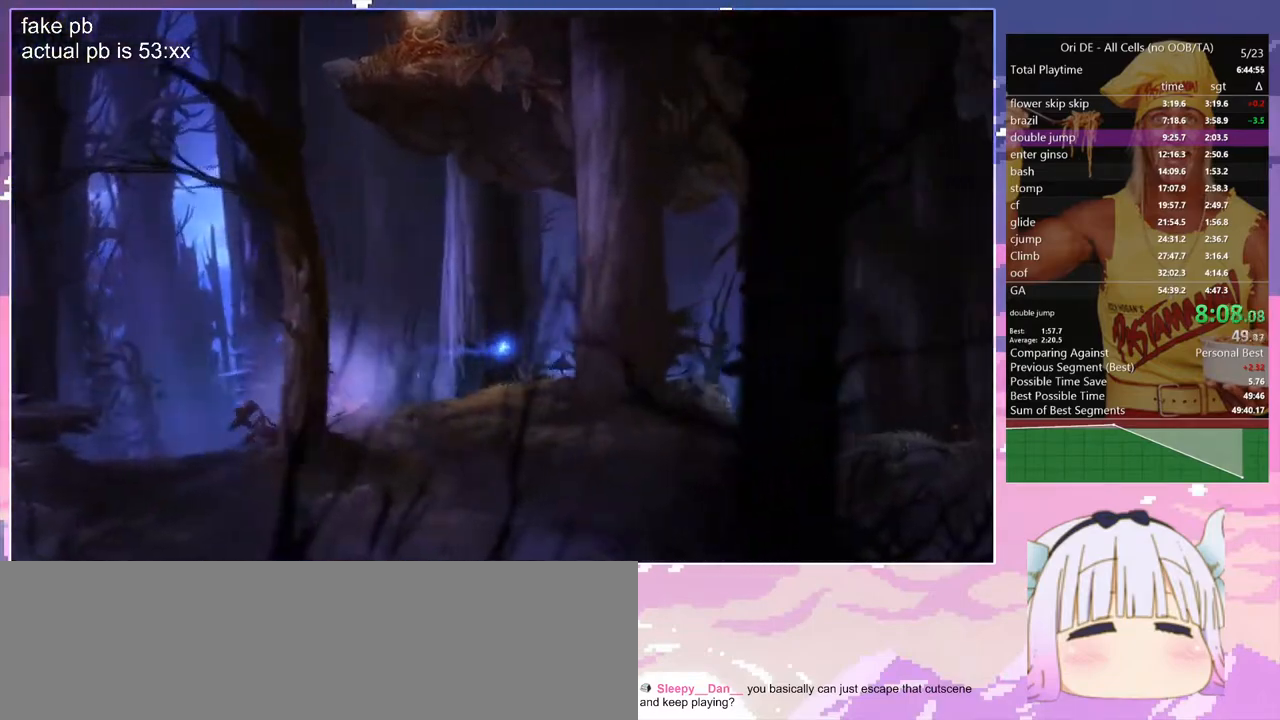
{"keys": ["d"], "events": [[433, "d", "down"]]}
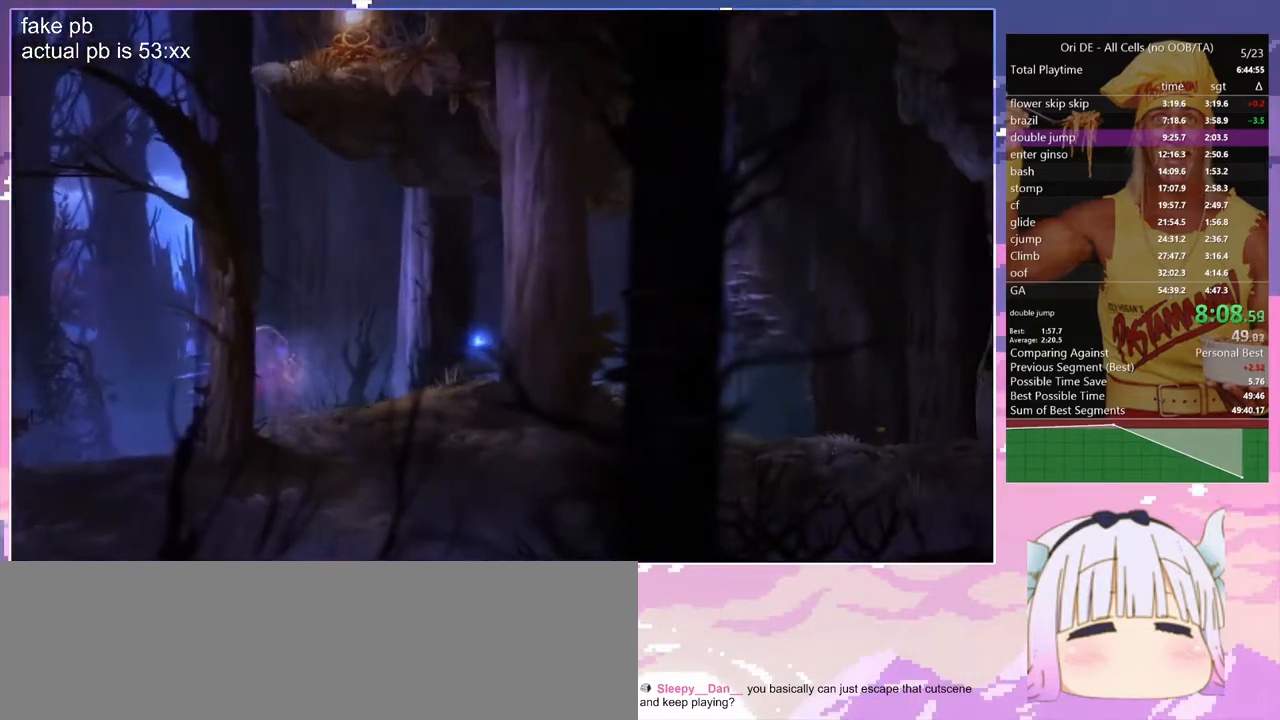
{"keys": ["d"], "events": []}
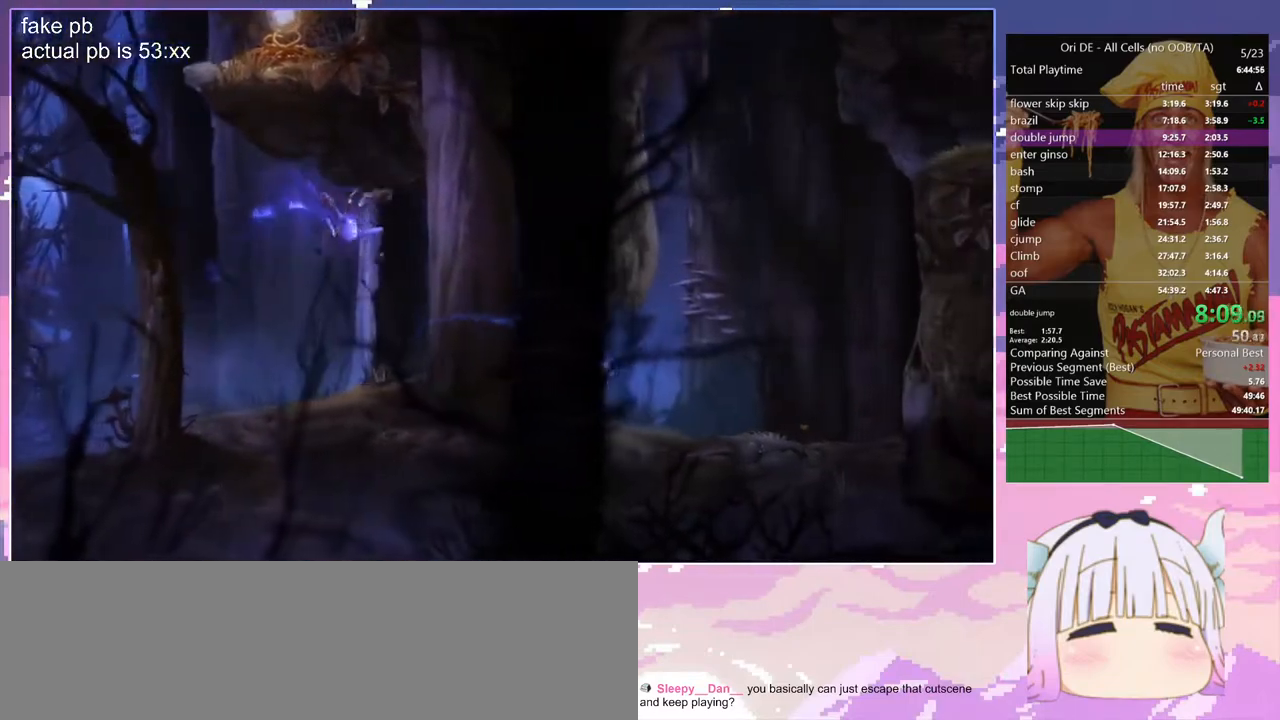
{"keys": [], "events": [[233, "d", "up"]]}